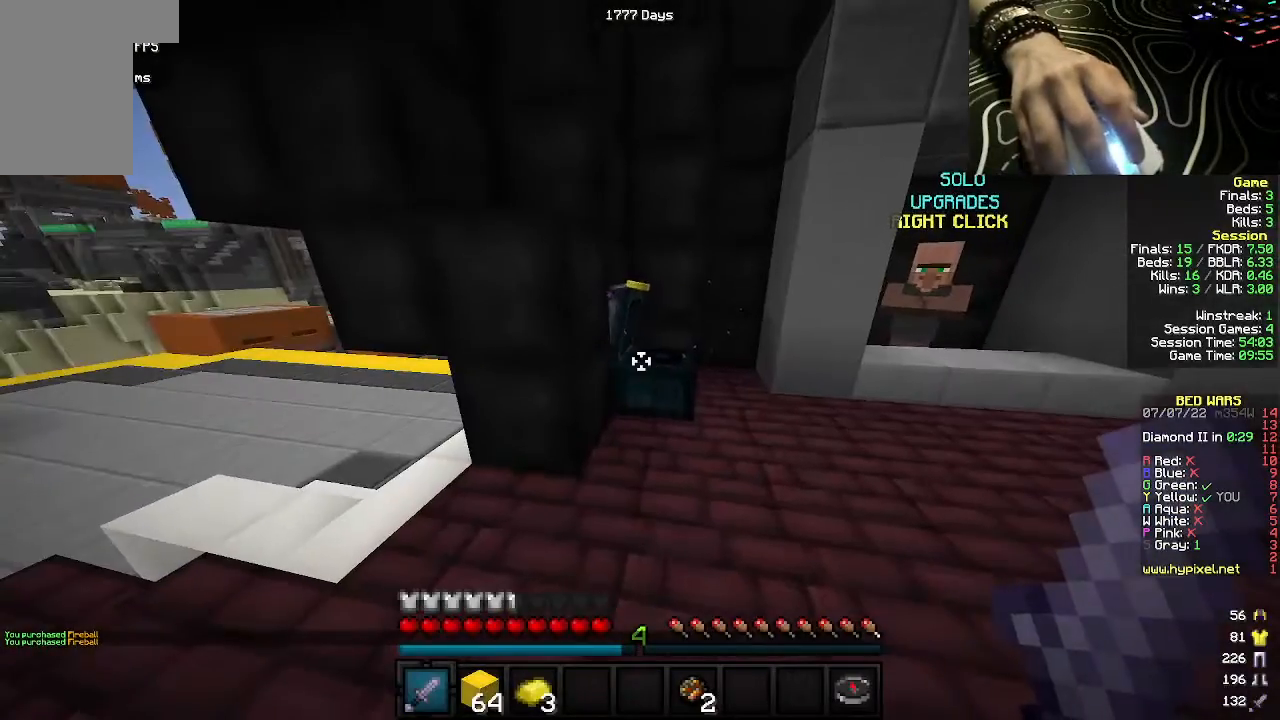
Gameplay with keyboard and mouse; each line is a JSON object with the keys and mouse buttons held at the frame after it. "events" lists presses ("down") and releases ("up") of "a", "d", "s", "w", "mouse_left" and "mouse_right" between this image and that frame as [ms after this image, input, new state], when the widget could be followed in between. "mouse_left", "mouse_right" = the "left", "right" buttons of the "mouse" list. No other keys are recorded. Fast repeated clicks can show as one long hold. Mouse movement is not recorded.
{"keys": [], "mouse": [], "events": [[417, "w", "down"], [450, "w", "up"]]}
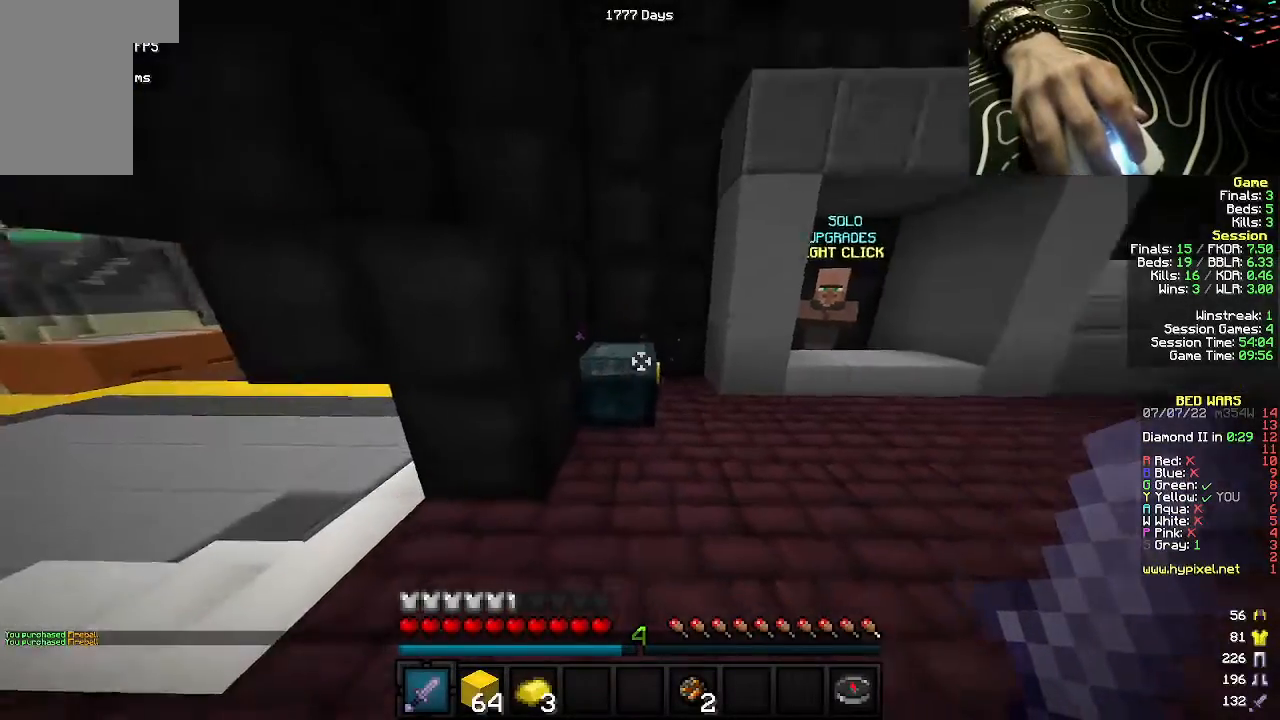
{"keys": [], "mouse": [], "events": [[17, "mouse_right", "down"], [150, "mouse_right", "up"]]}
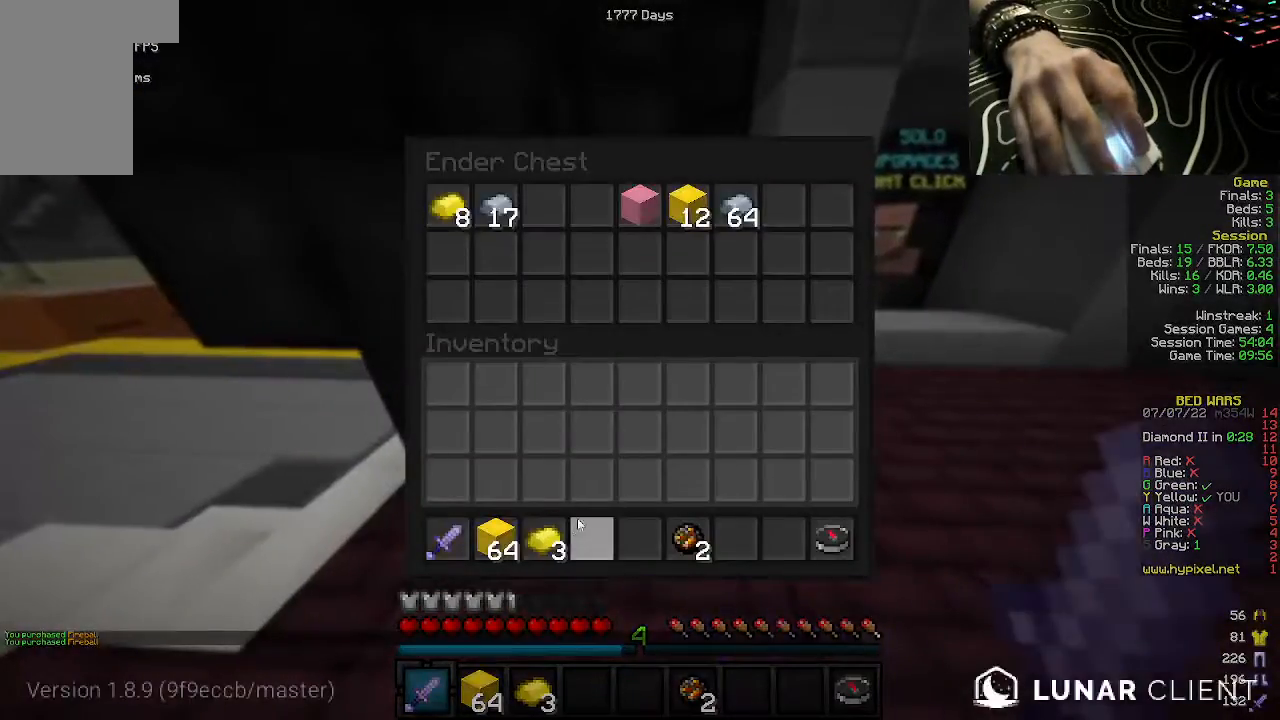
{"keys": [], "mouse": [], "events": []}
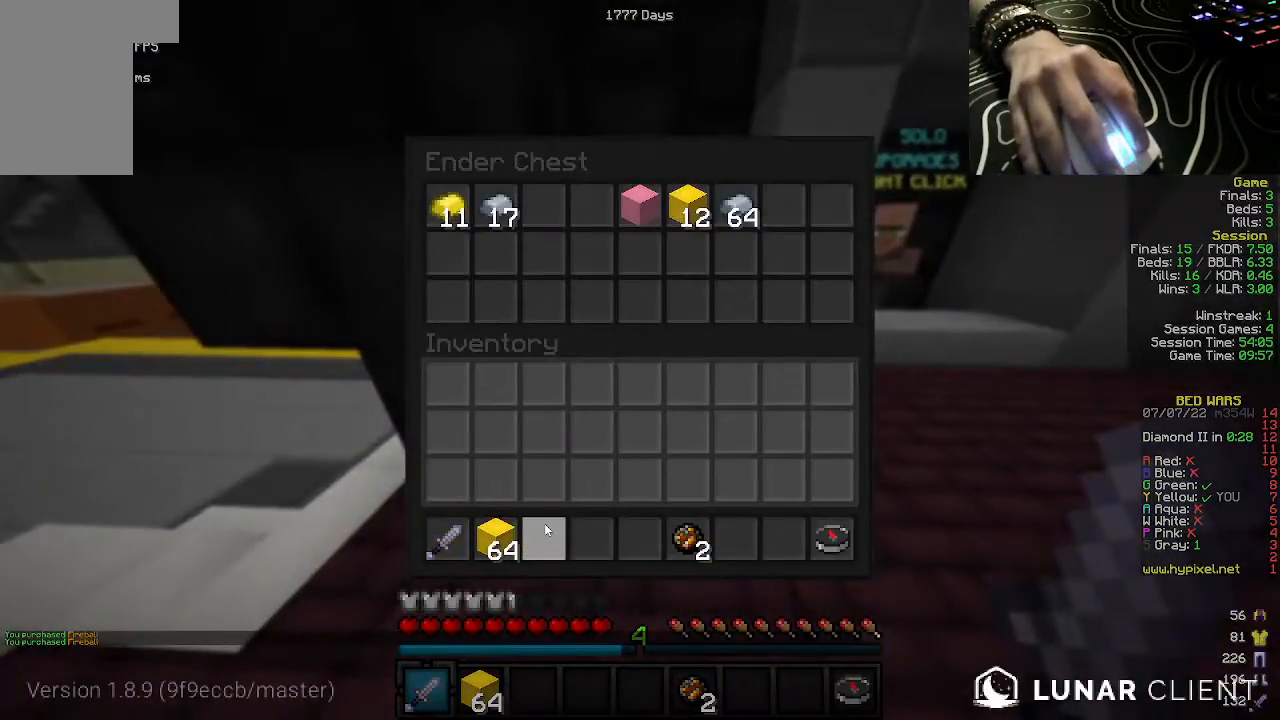
{"keys": ["a", "w"], "mouse": [], "events": [[250, "w", "down"], [333, "a", "down"]]}
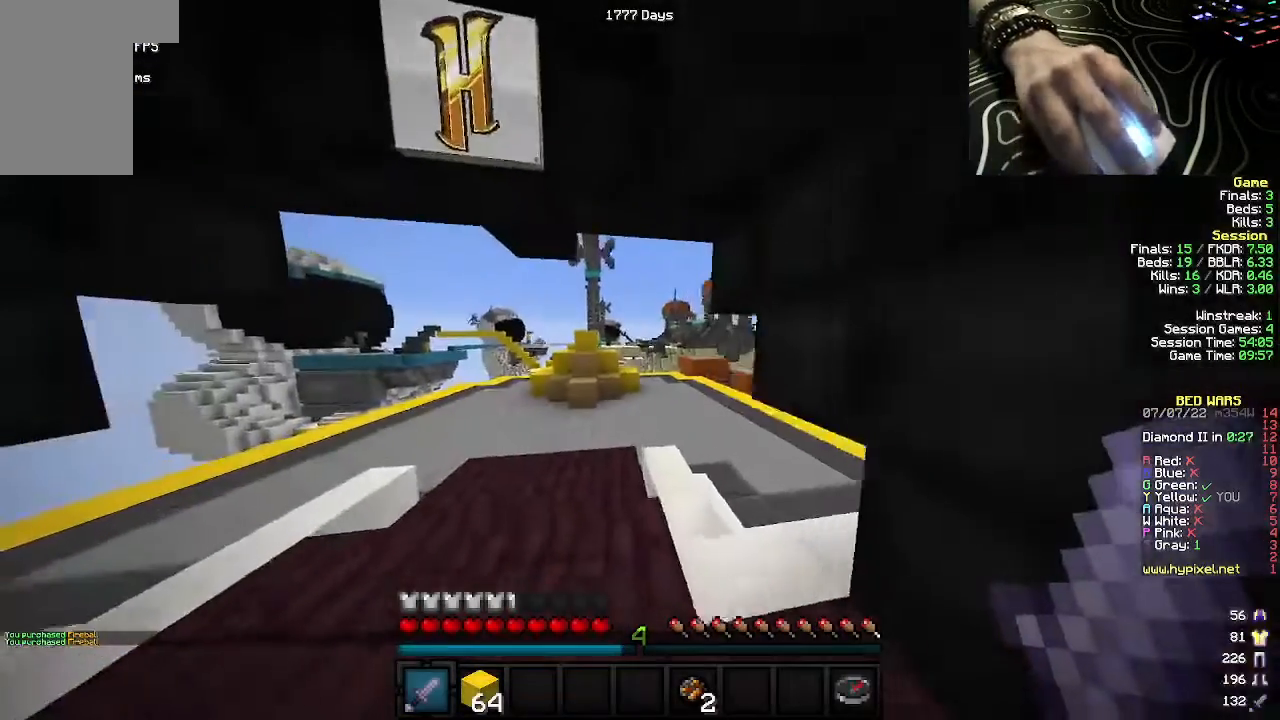
{"keys": ["a", "w"], "mouse": [], "events": []}
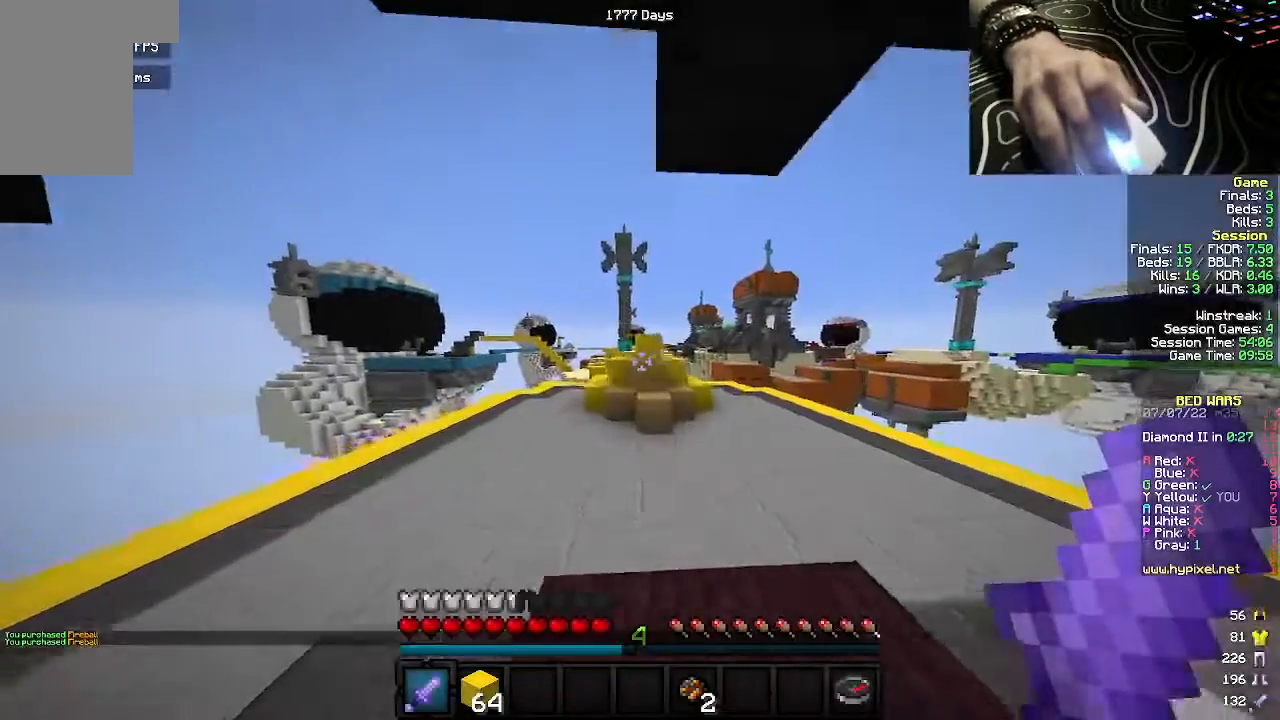
{"keys": ["a", "w"], "mouse": [], "events": []}
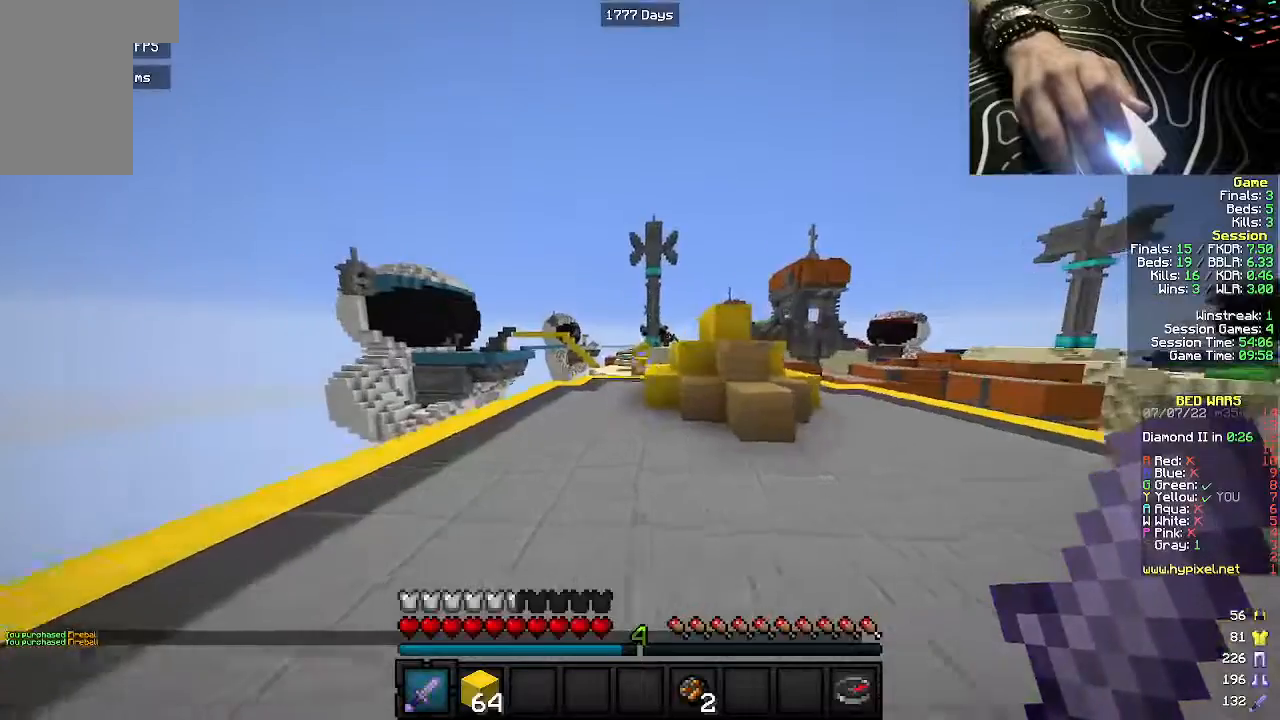
{"keys": ["w"], "mouse": [], "events": [[300, "a", "up"], [367, "mouse_left", "down"], [500, "mouse_left", "up"]]}
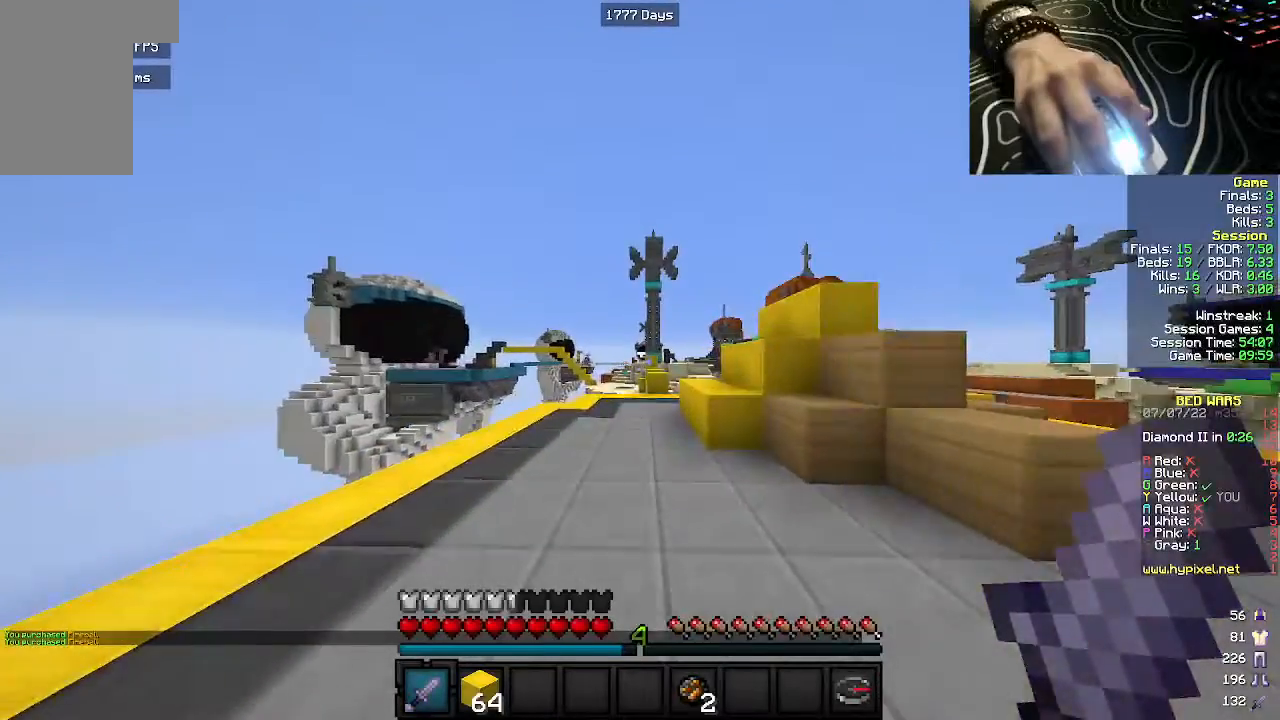
{"keys": ["d", "w"], "mouse": [], "events": [[67, "mouse_left", "down"], [350, "mouse_left", "up"], [367, "d", "down"]]}
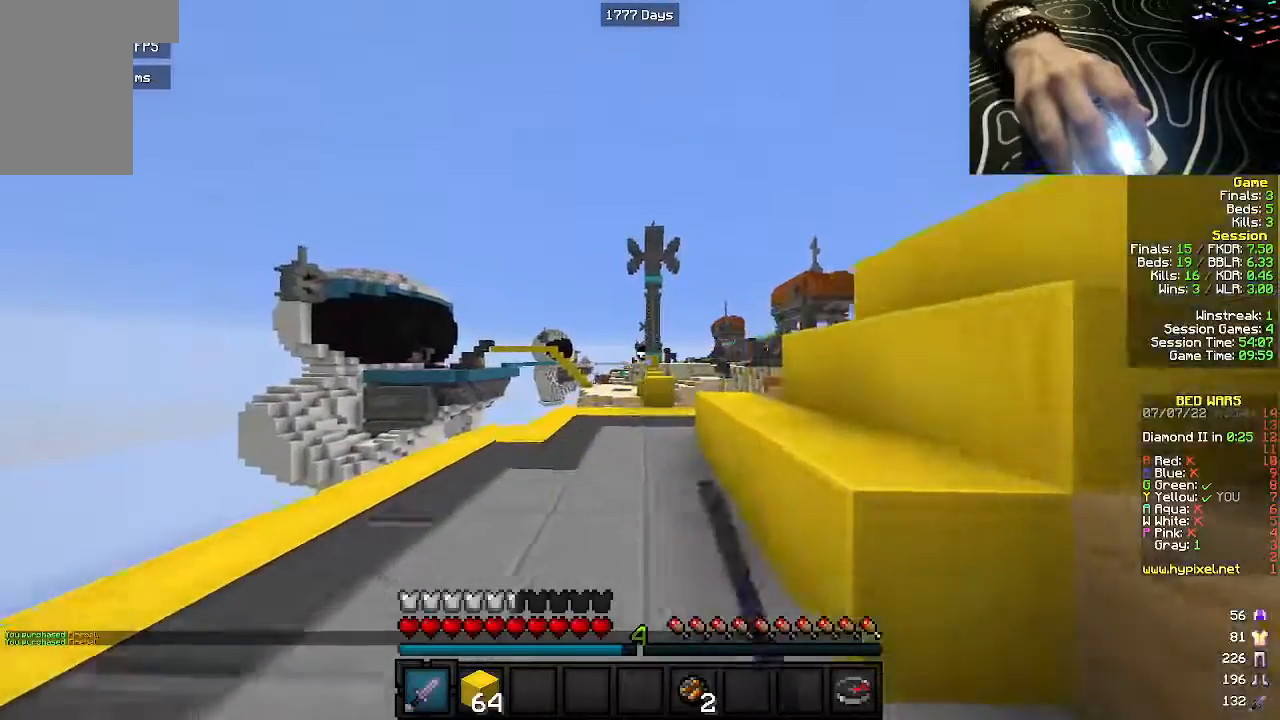
{"keys": [], "mouse": [], "events": [[100, "d", "up"], [100, "w", "up"]]}
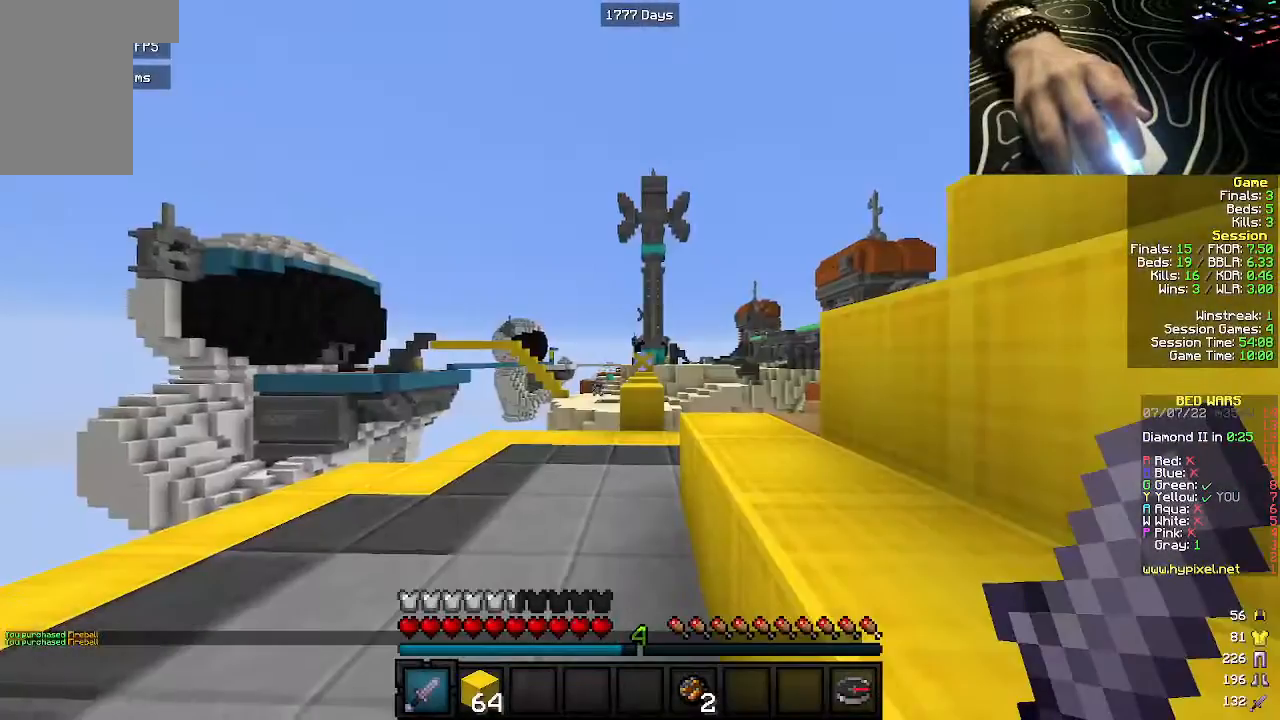
{"keys": [], "mouse": [], "events": []}
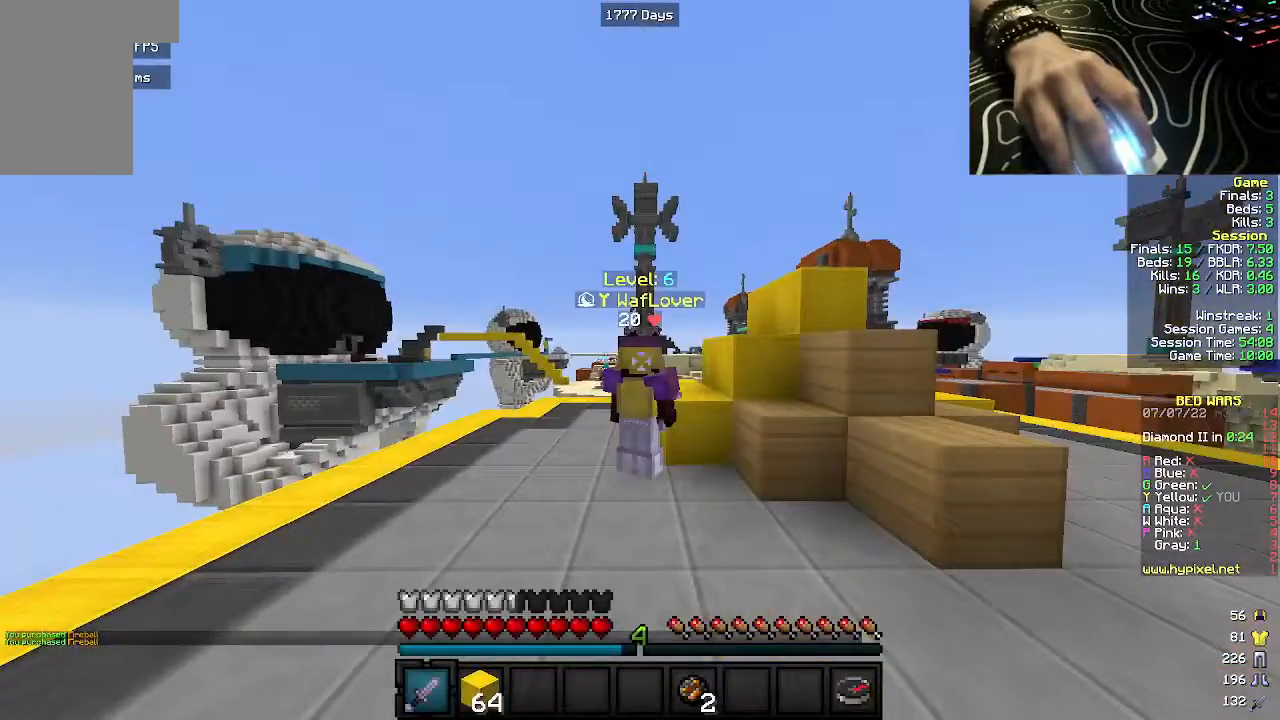
{"keys": [], "mouse": [], "events": []}
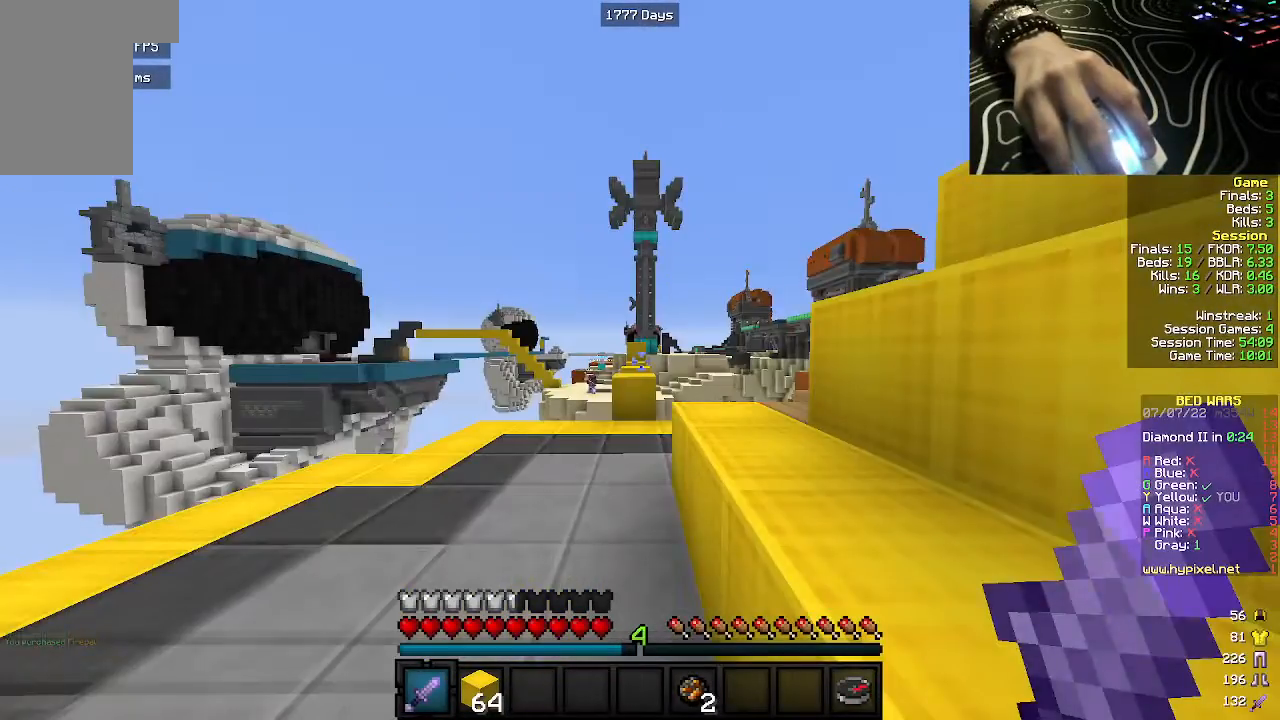
{"keys": ["w"], "mouse": [], "events": [[217, "w", "down"]]}
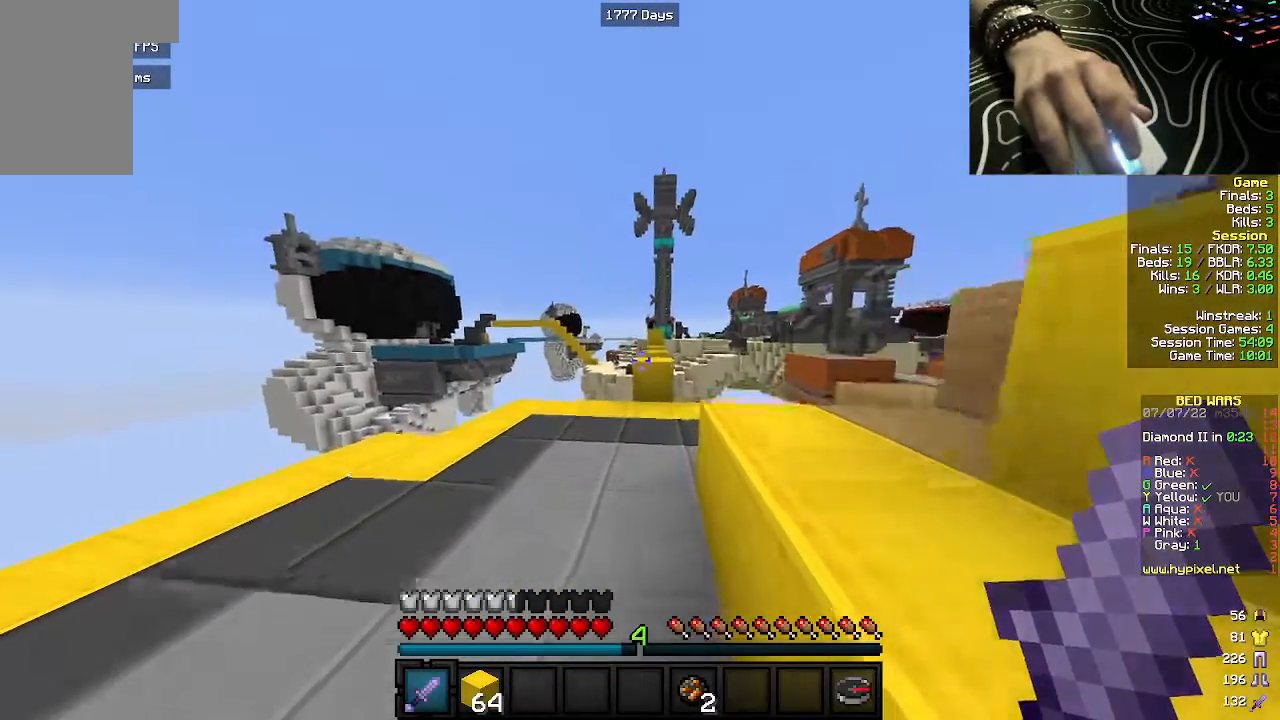
{"keys": ["a", "w"], "mouse": [], "events": [[183, "a", "down"]]}
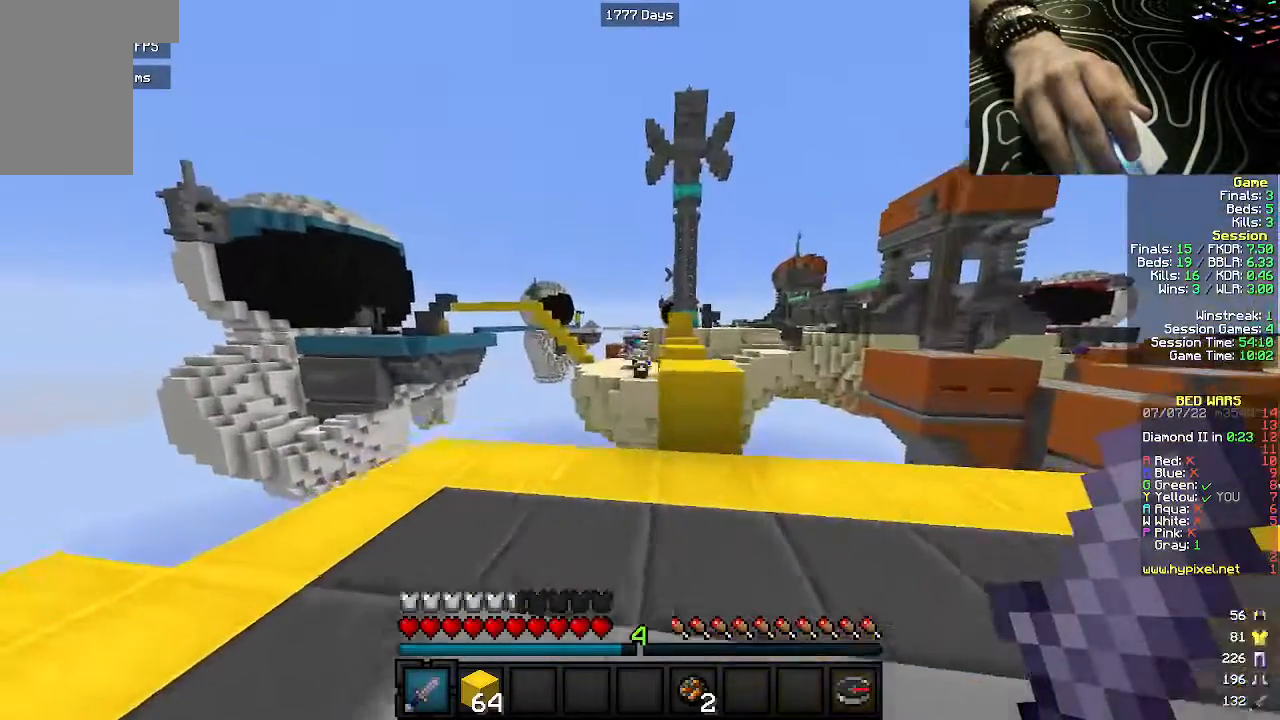
{"keys": ["a"], "mouse": [], "events": [[133, "w", "up"]]}
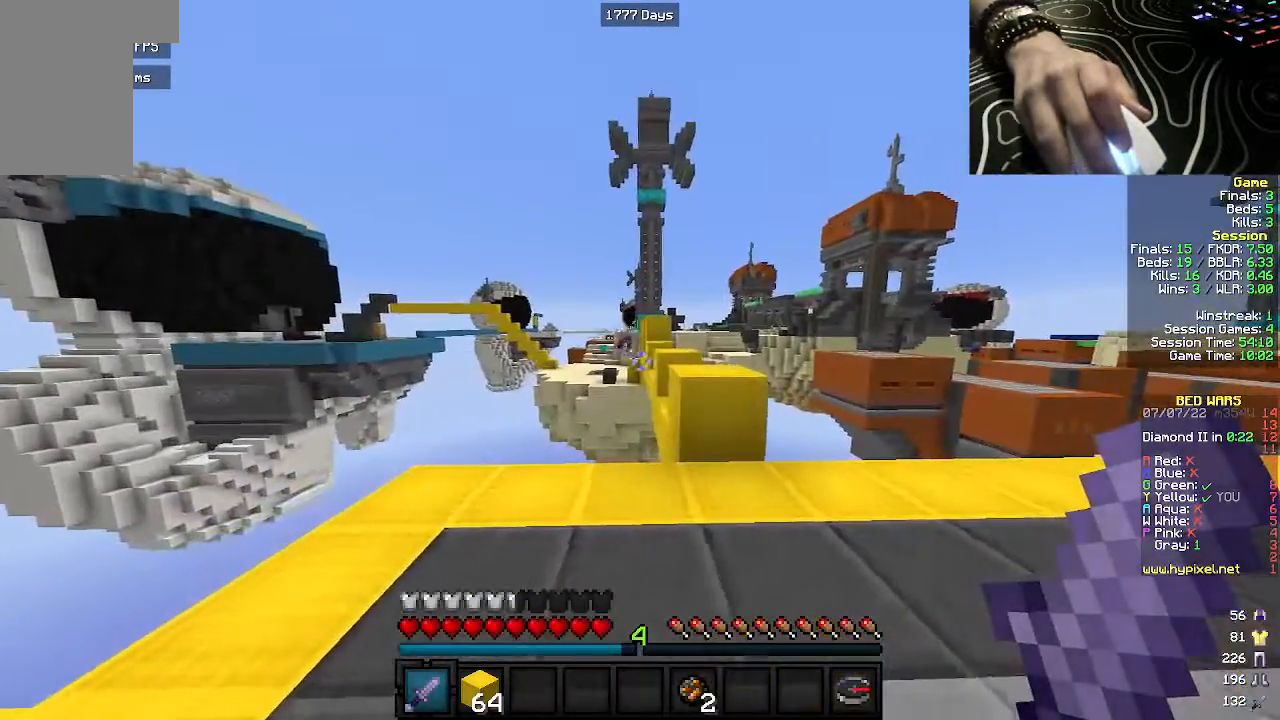
{"keys": ["a"], "mouse": [], "events": []}
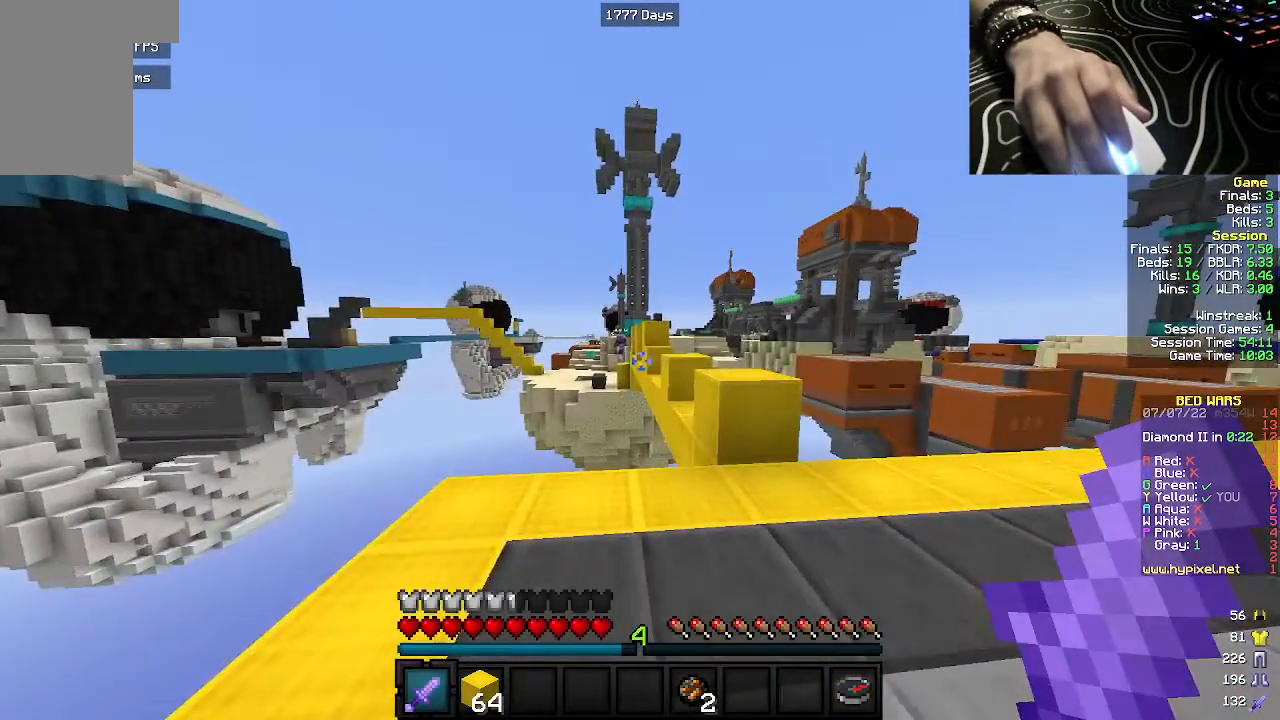
{"keys": [], "mouse": [], "events": [[450, "a", "up"]]}
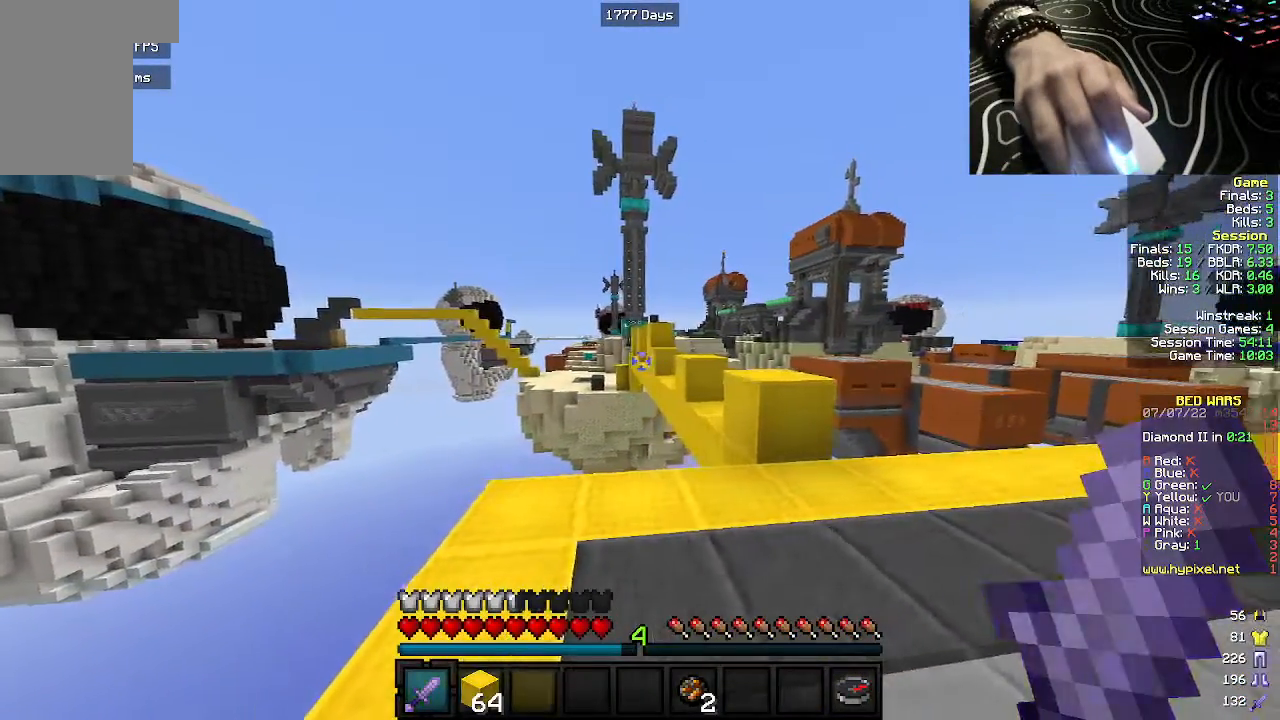
{"keys": ["a"], "mouse": [], "events": [[483, "a", "down"]]}
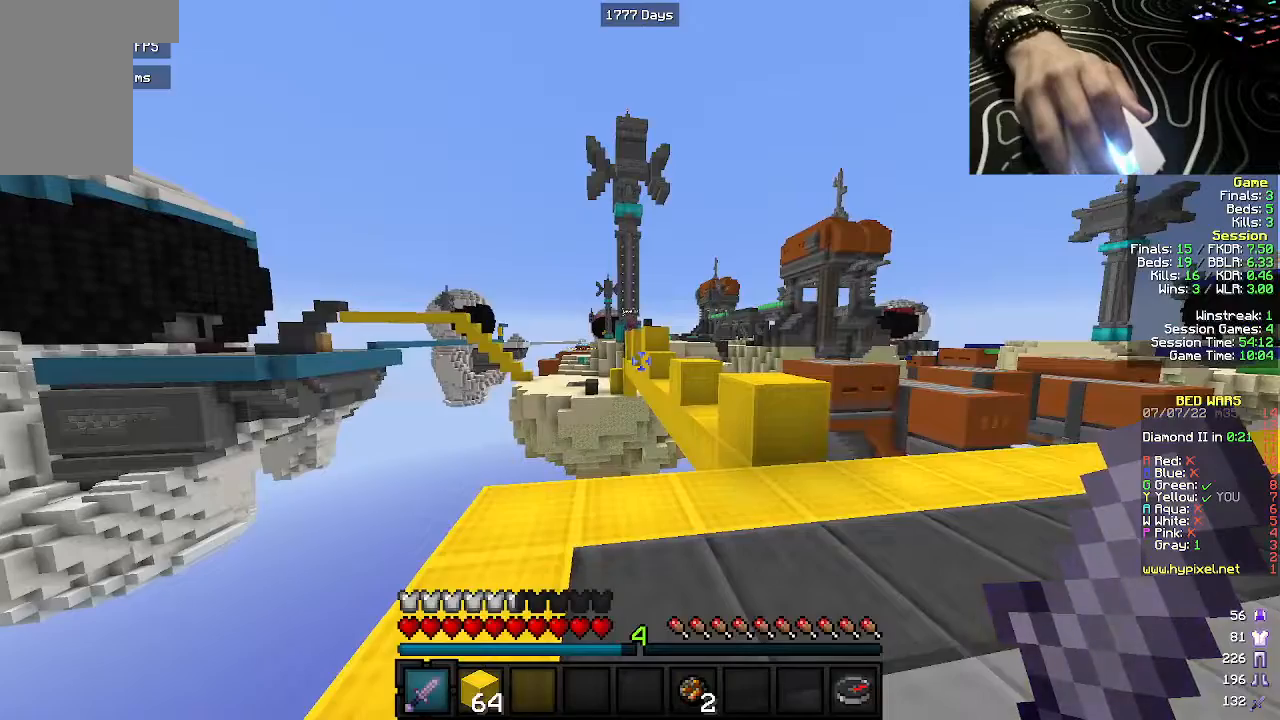
{"keys": [], "mouse": [], "events": [[150, "a", "up"]]}
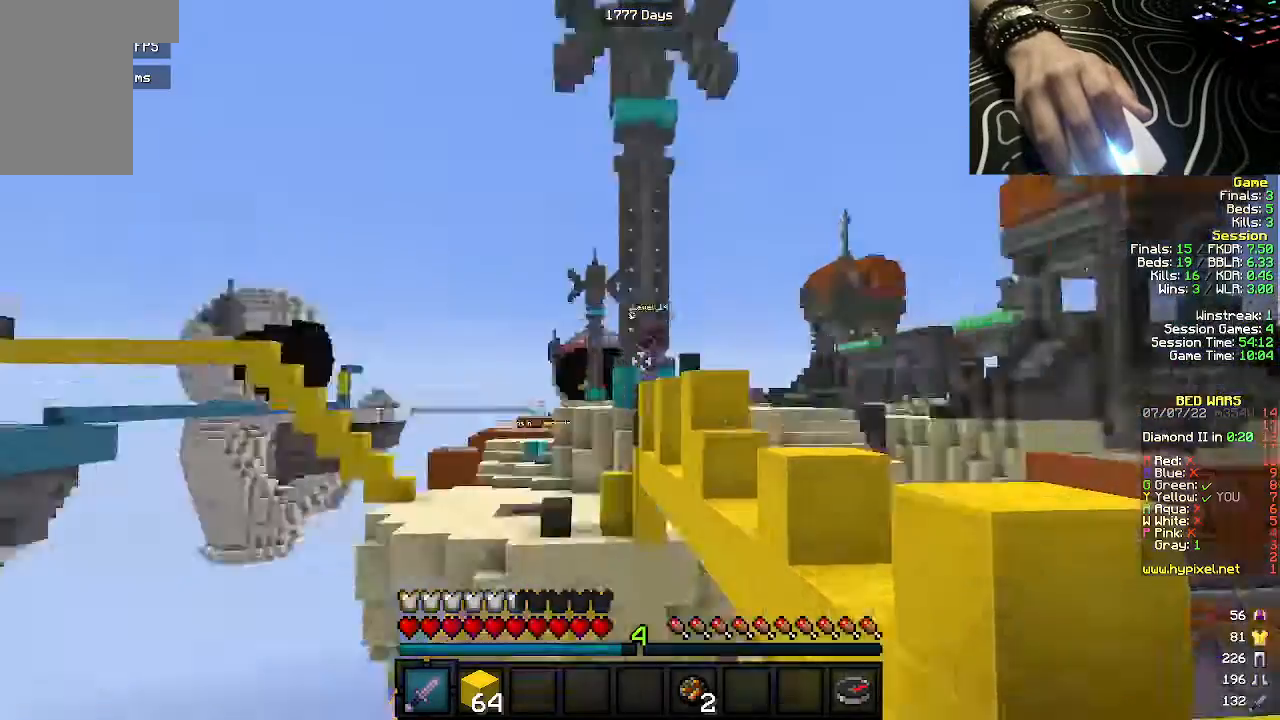
{"keys": [], "mouse": [], "events": []}
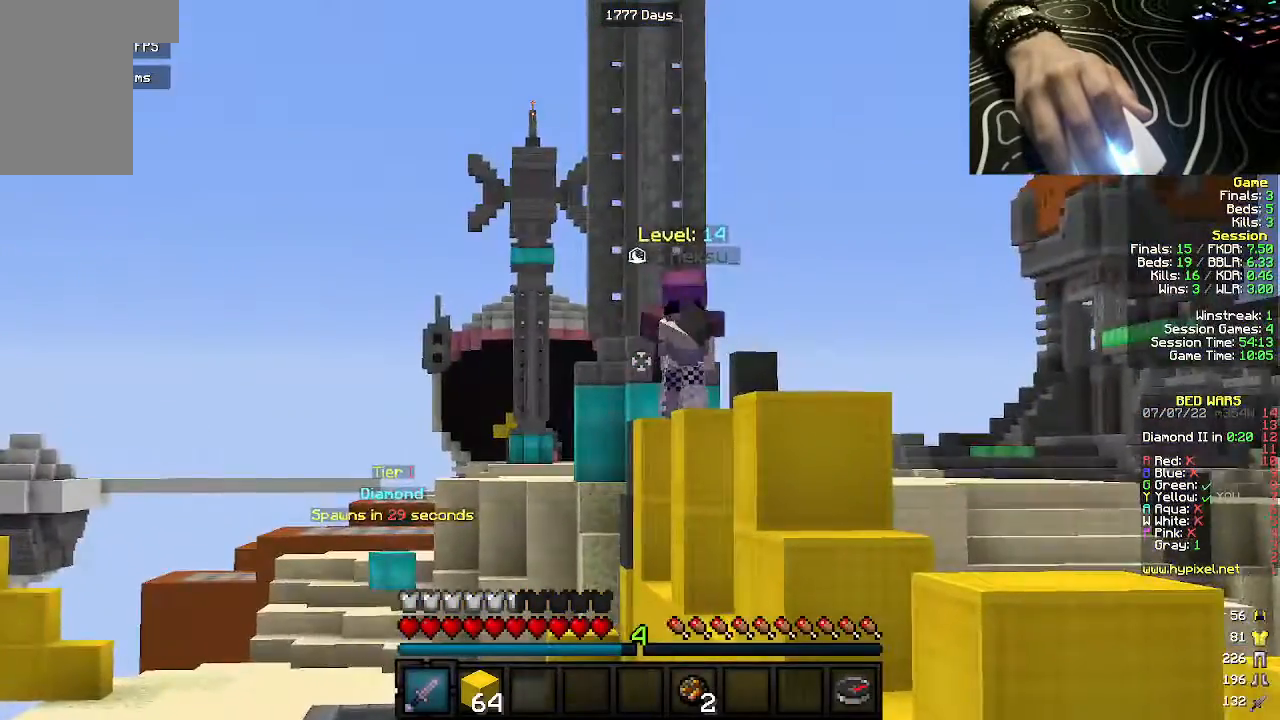
{"keys": [], "mouse": [], "events": []}
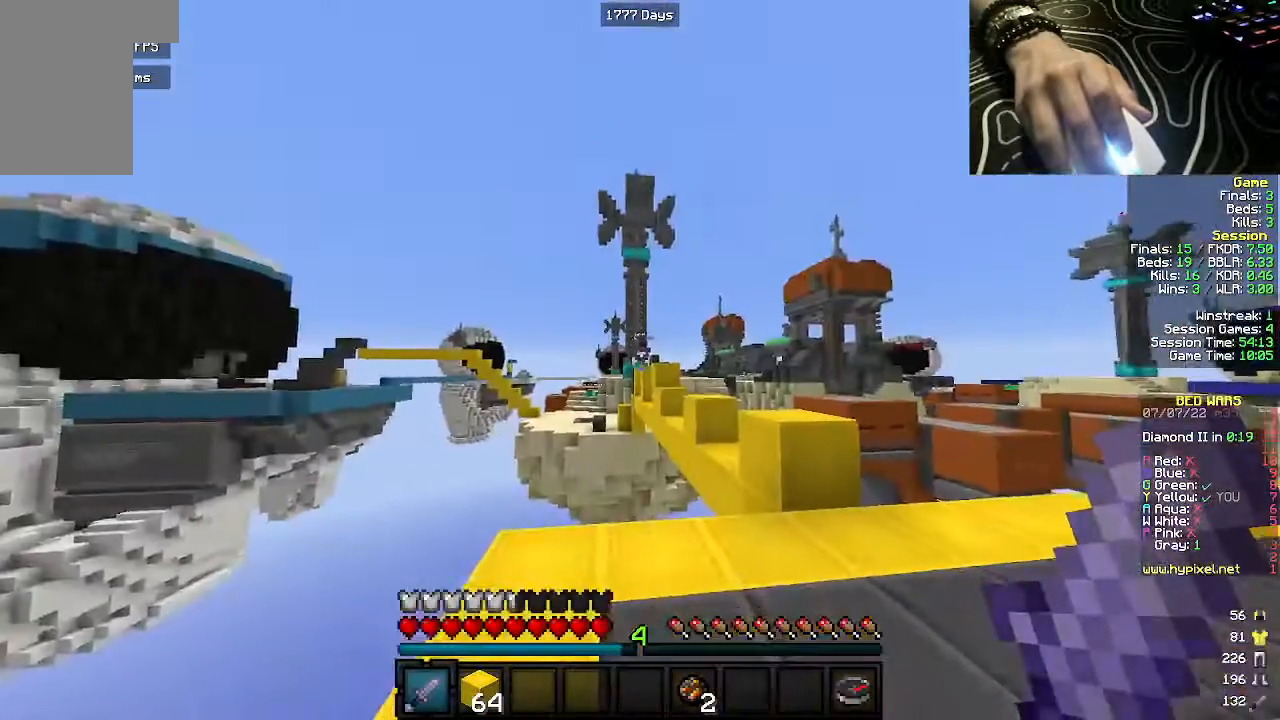
{"keys": [], "mouse": [], "events": []}
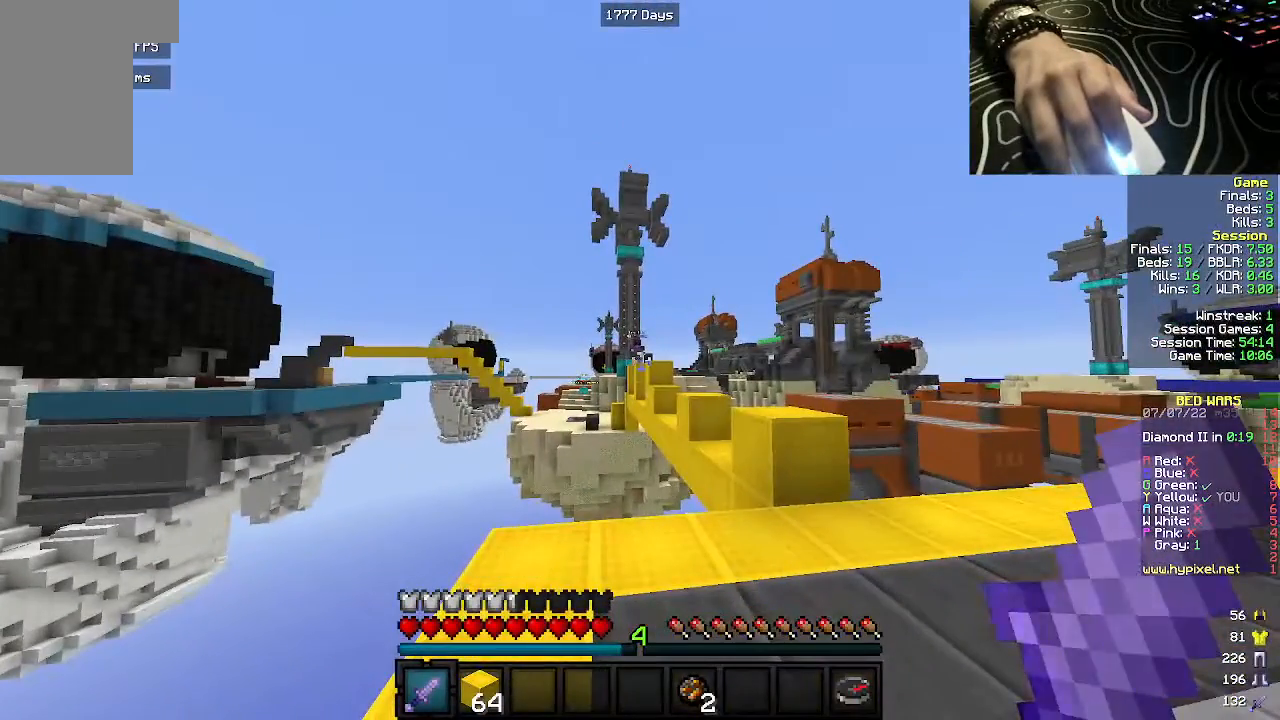
{"keys": ["s"], "mouse": [], "events": [[383, "s", "down"]]}
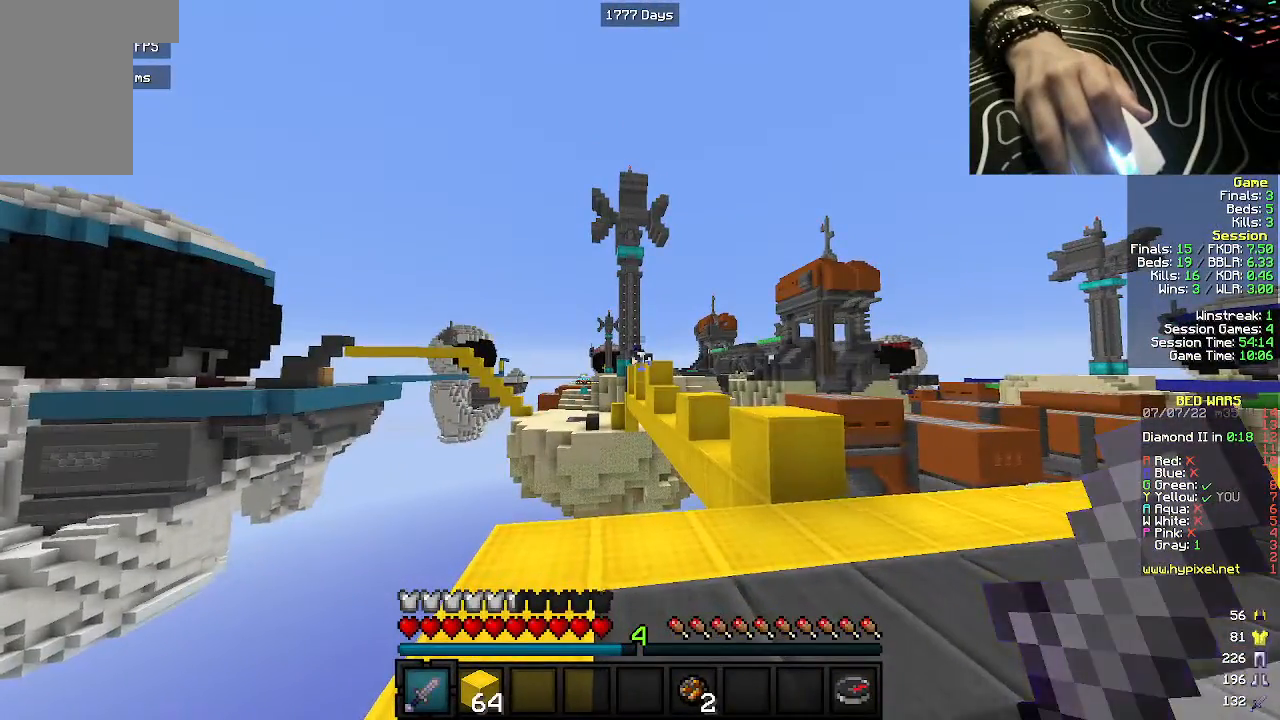
{"keys": ["d"], "mouse": ["left"], "events": [[17, "mouse_left", "down"], [183, "d", "down"], [283, "mouse_left", "up"], [317, "mouse_left", "down"], [333, "s", "up"]]}
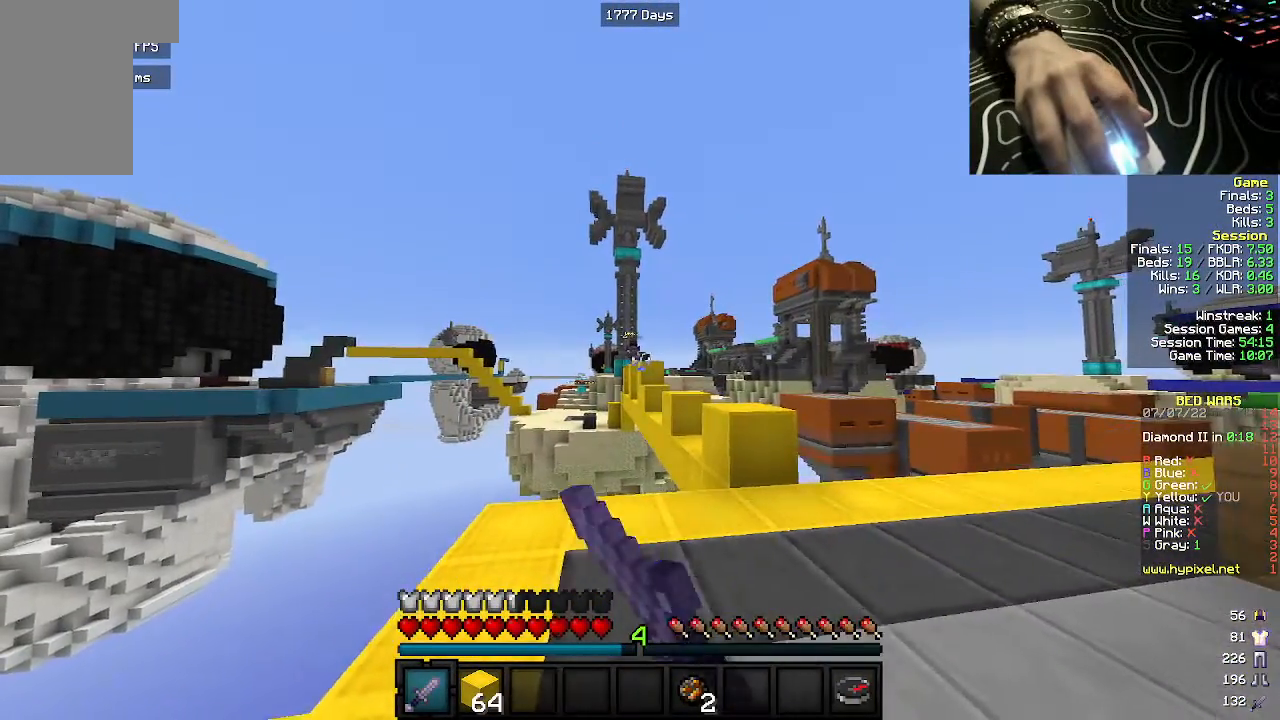
{"keys": ["d", "w"], "mouse": ["left"], "events": [[133, "mouse_left", "up"], [167, "mouse_left", "down"], [183, "w", "down"], [317, "mouse_left", "up"], [417, "mouse_left", "down"]]}
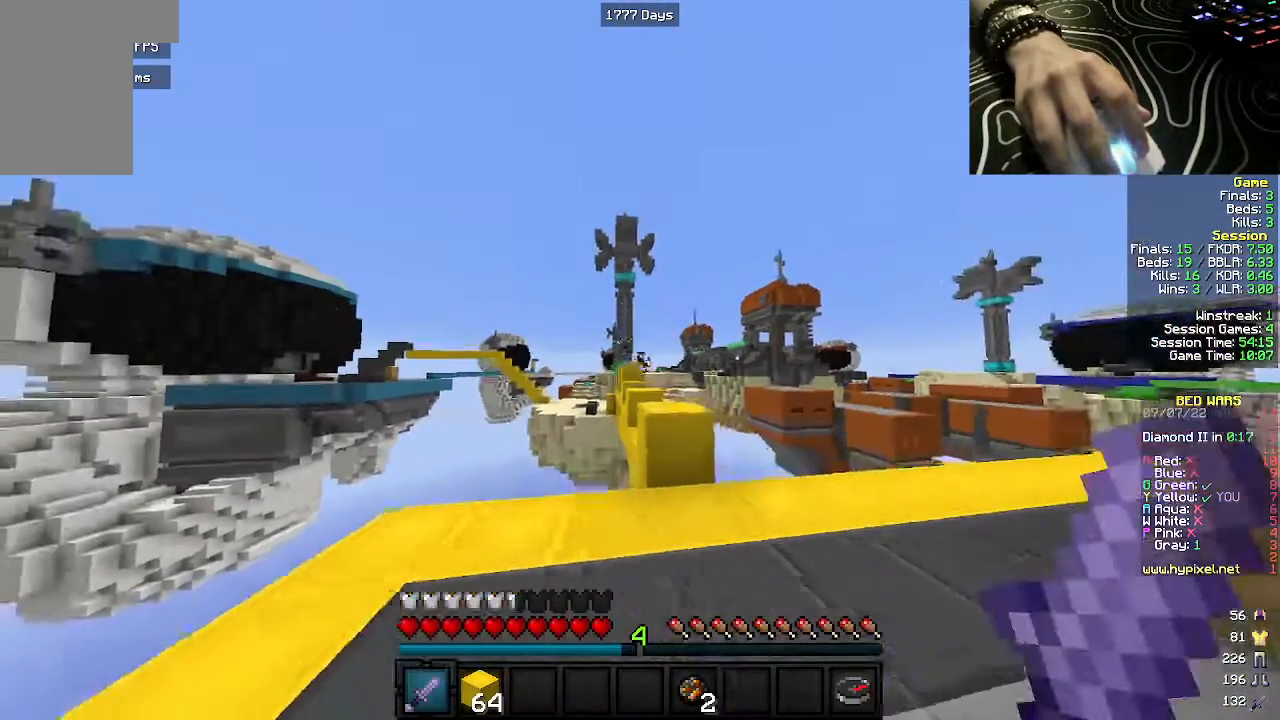
{"keys": ["w"], "mouse": [], "events": [[50, "mouse_left", "up"], [183, "d", "up"]]}
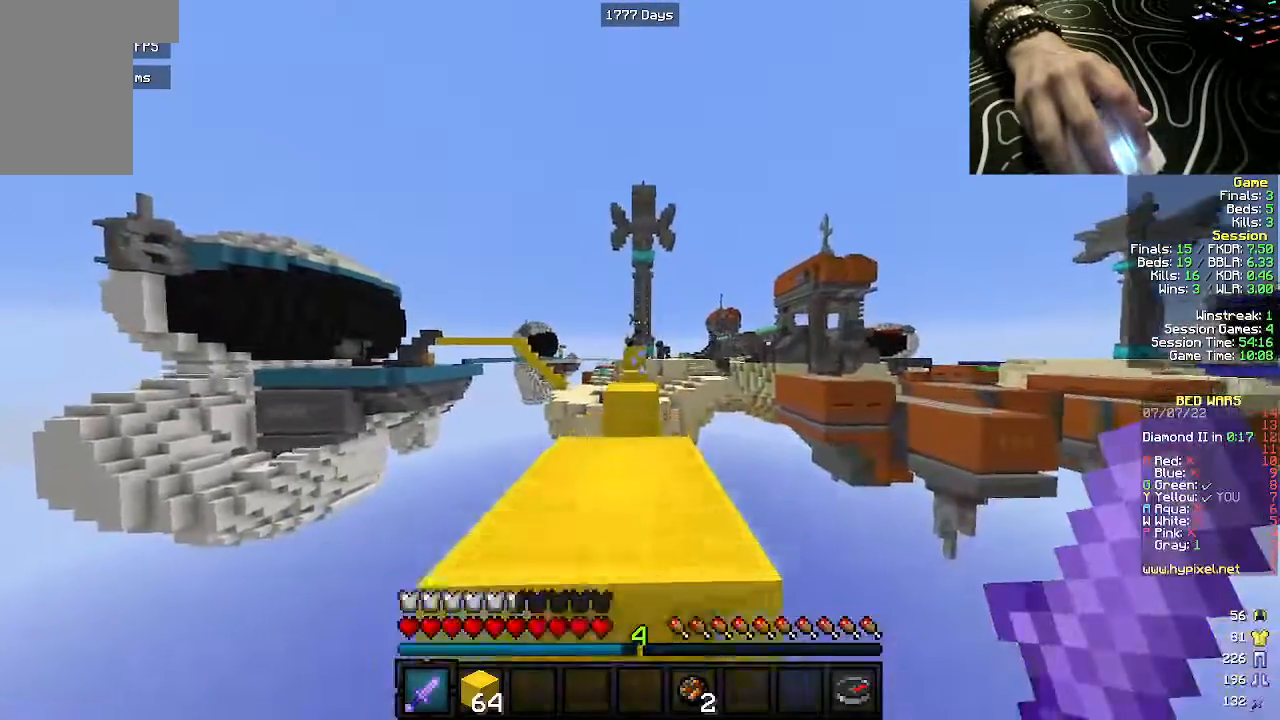
{"keys": ["w"], "mouse": [], "events": []}
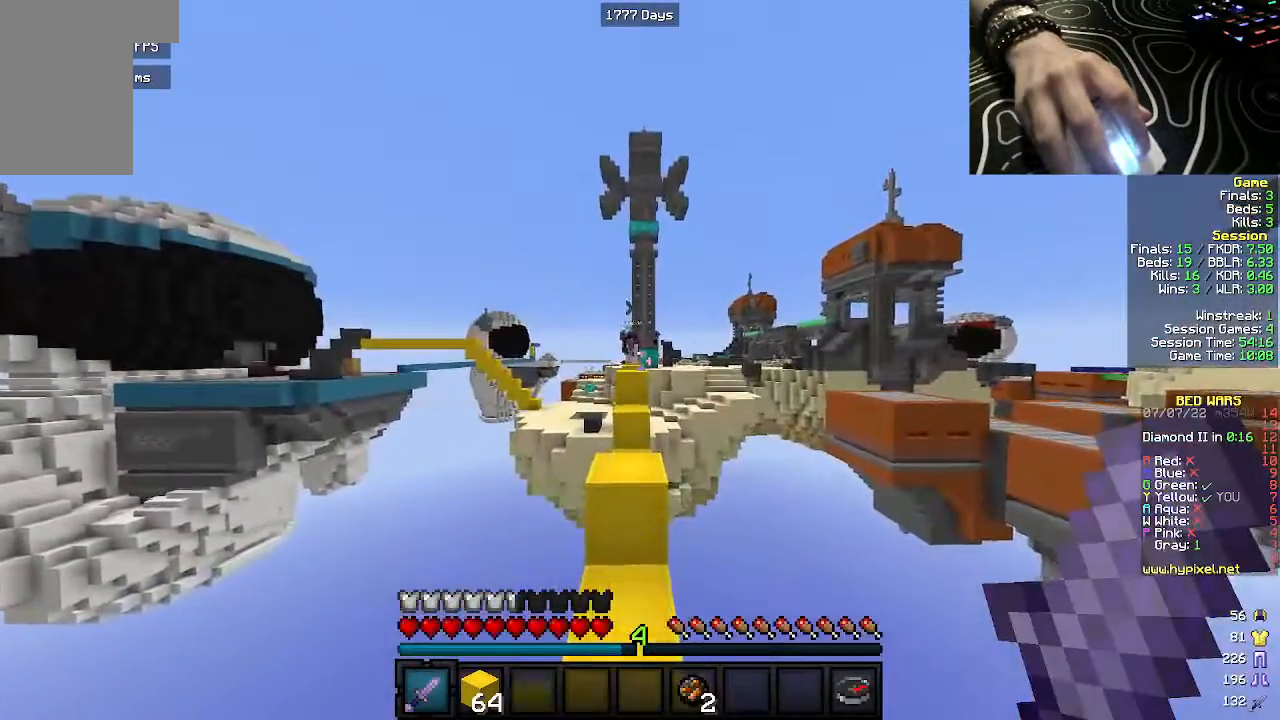
{"keys": [], "mouse": [], "events": [[350, "w", "up"]]}
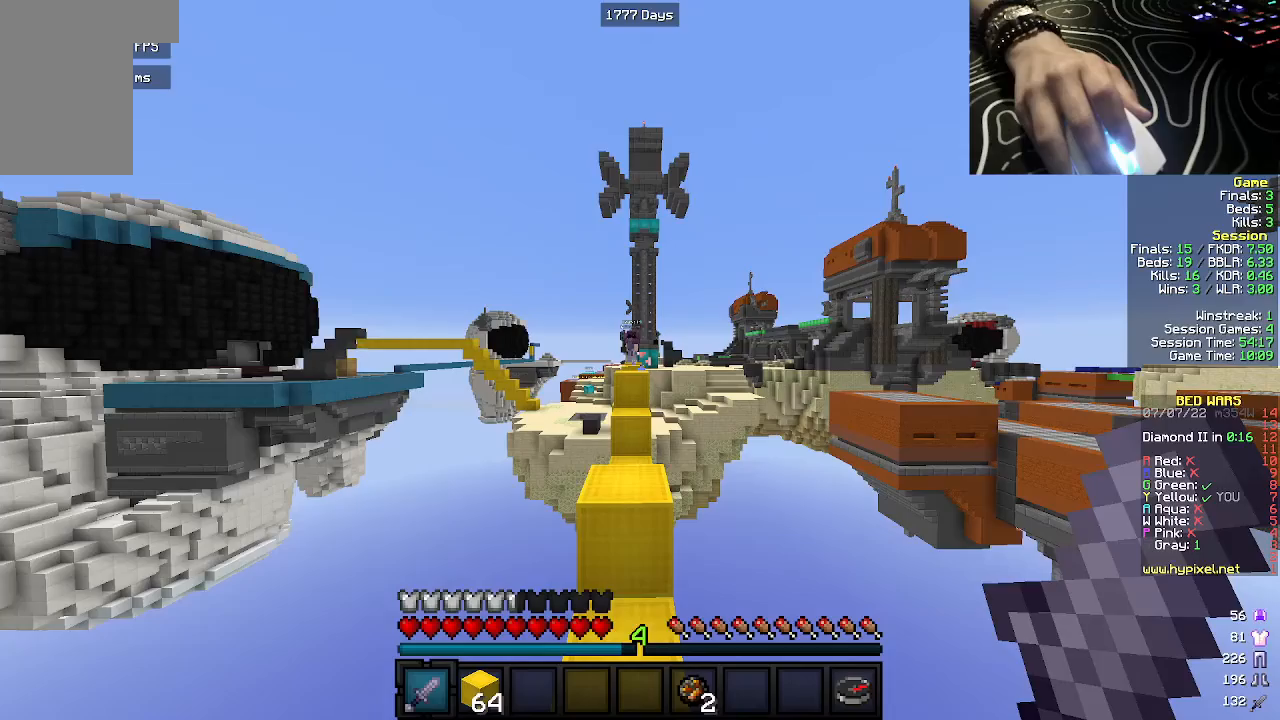
{"keys": [], "mouse": [], "events": []}
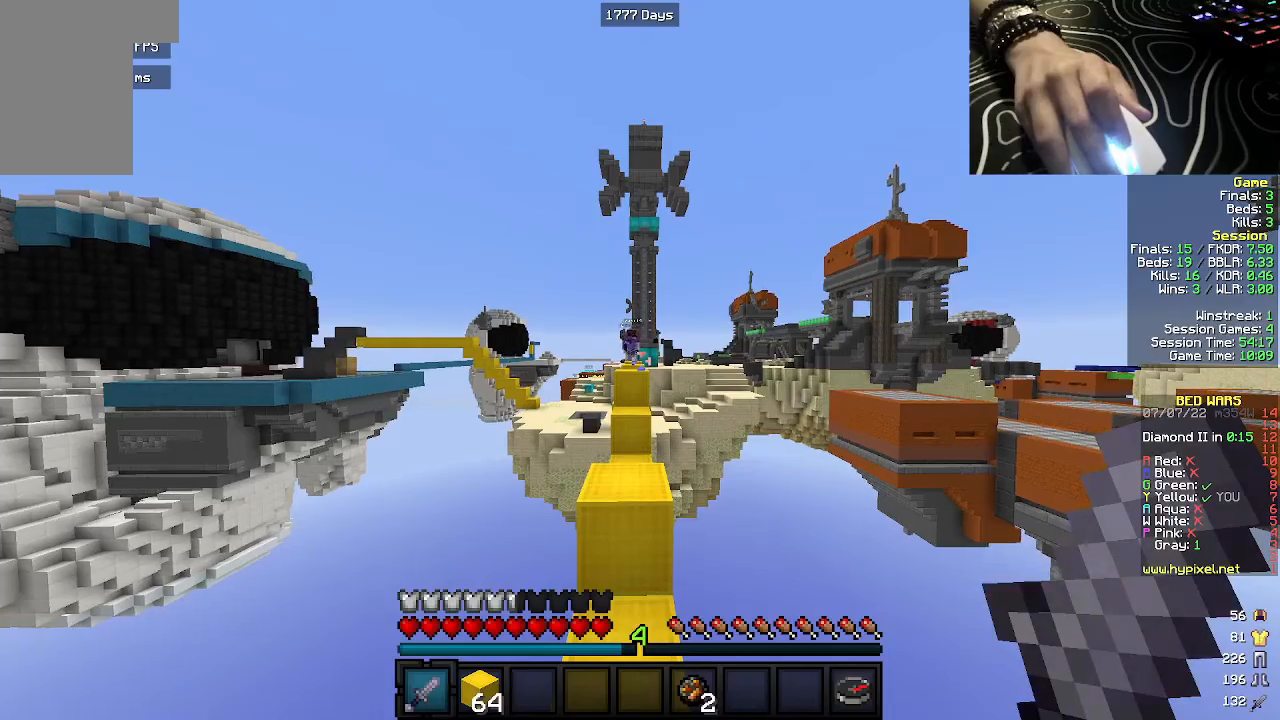
{"keys": [], "mouse": [], "events": []}
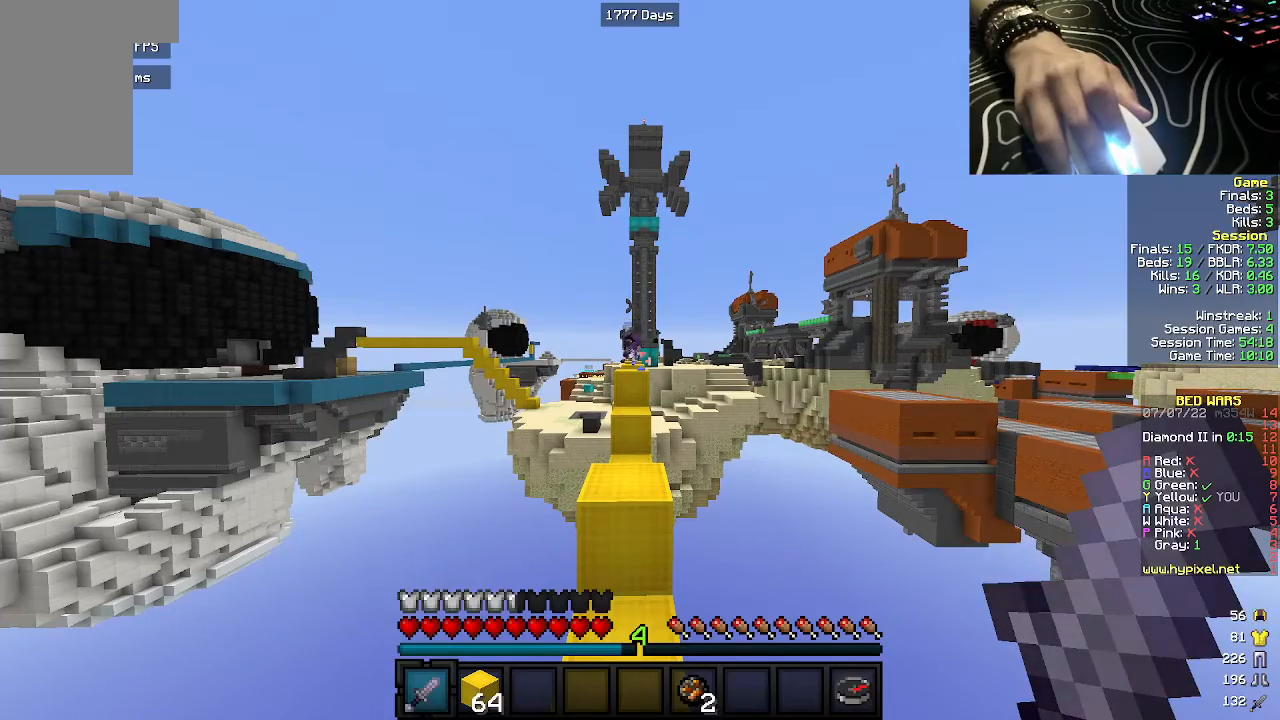
{"keys": [], "mouse": [], "events": []}